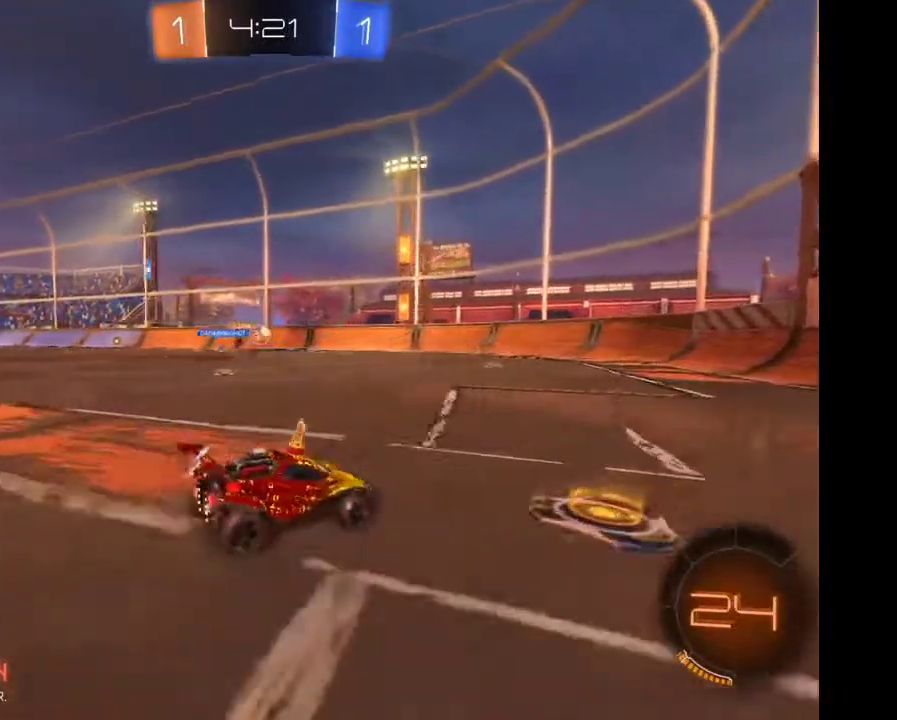
Gameplay with a controller (Xbox layout); each line is a JSON object with the inputs held at the frame after it. "events" lists button and stick changes between this image and that frame as [ms after this image, input, new state], when the widget could be followed in between. Not read: L3 R3.
{"buttons": [], "left_stick": "left", "right_stick": "center", "events": []}
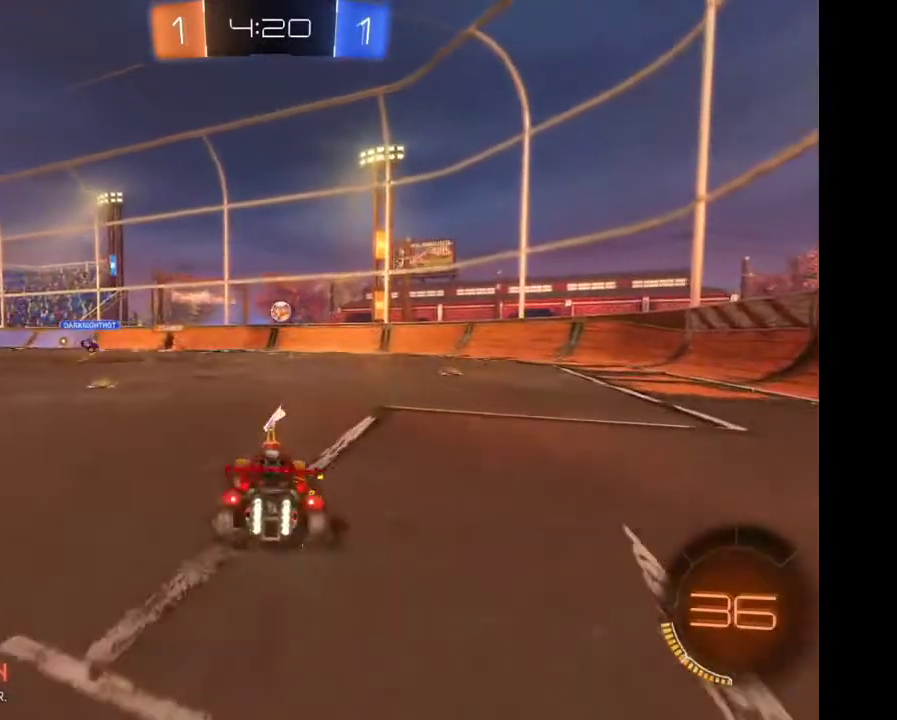
{"buttons": ["R2"], "left_stick": "center", "right_stick": "center"}
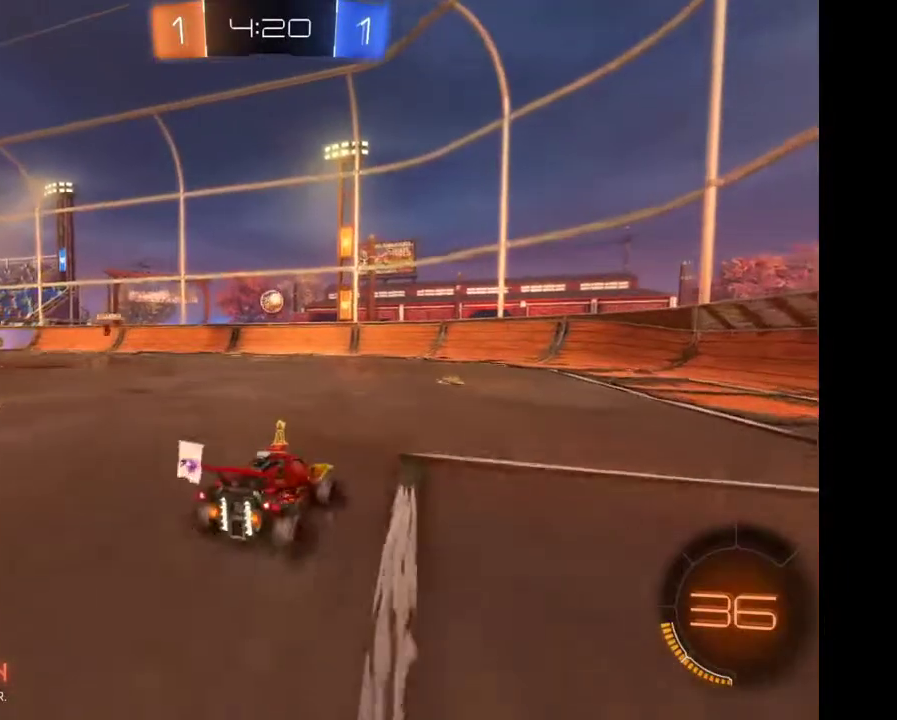
{"buttons": ["R2"], "left_stick": "center", "right_stick": "center", "events": [[100, "left_stick", "left"], [200, "left_stick", "center"]]}
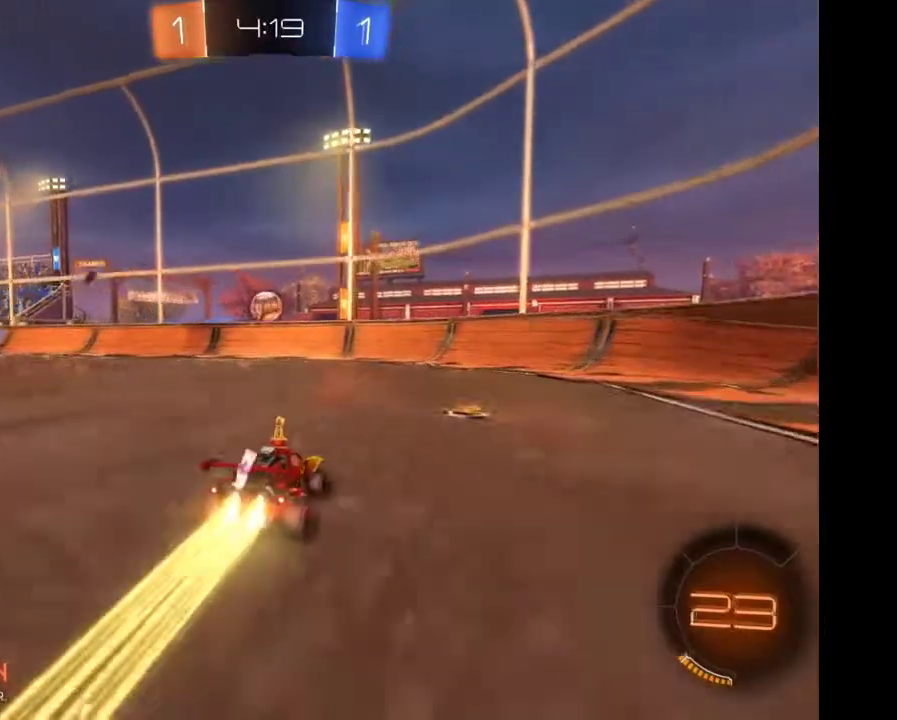
{"buttons": ["A", "R2"], "left_stick": "left", "right_stick": "center", "events": [[467, "A", "down"], [467, "left_stick", "left"]]}
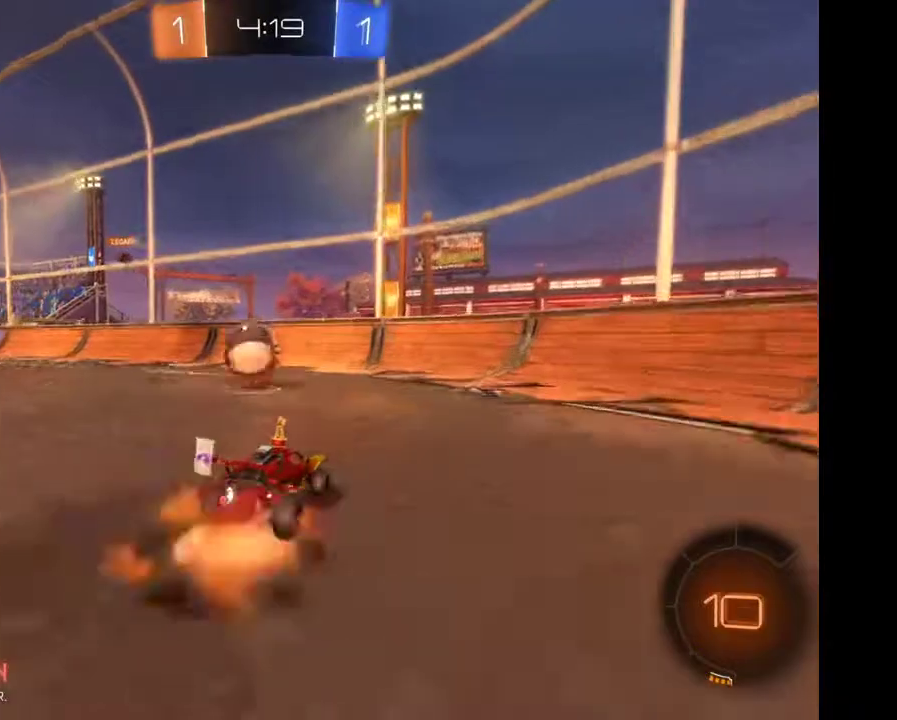
{"buttons": ["R2"], "left_stick": "center", "right_stick": "center", "events": [[67, "A", "up"], [133, "A", "down"], [233, "A", "up"], [267, "left_stick", "center"]]}
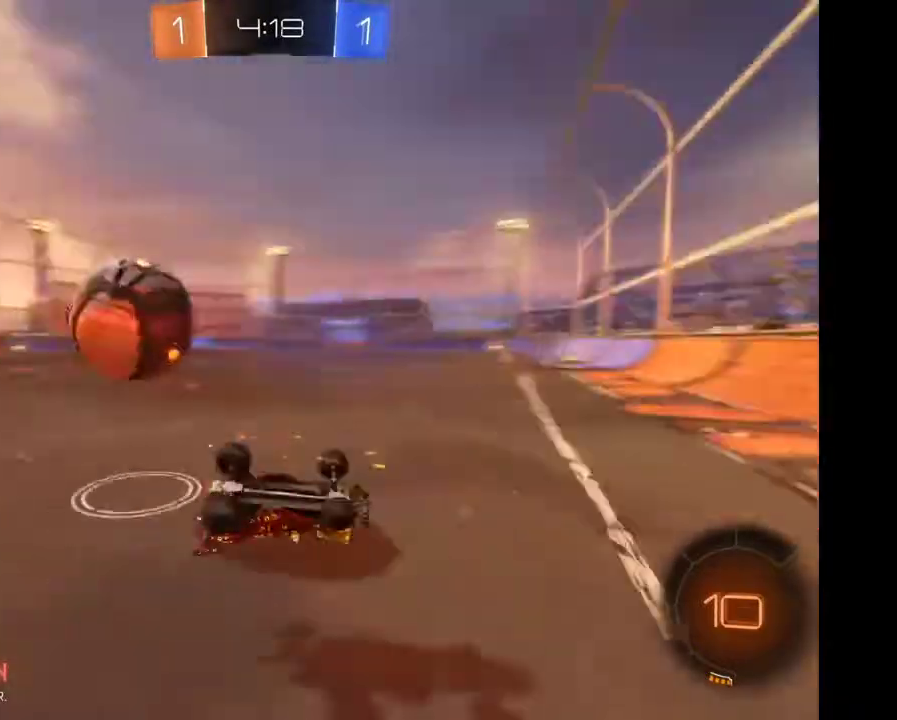
{"buttons": ["R2"], "left_stick": "left", "right_stick": "center", "events": [[500, "left_stick", "left"]]}
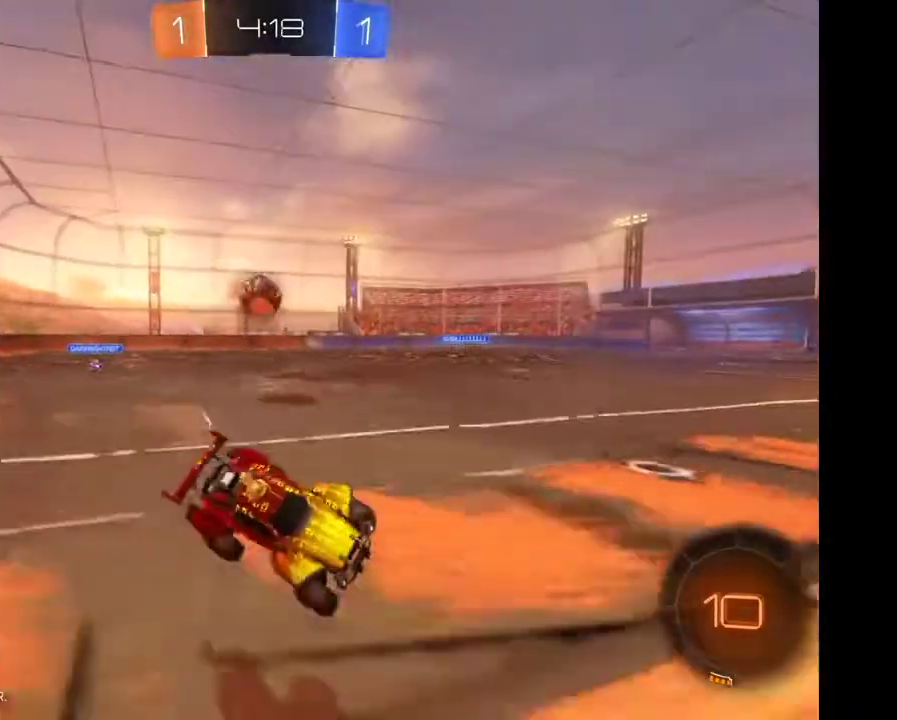
{"buttons": ["R2"], "left_stick": "left", "right_stick": "center", "events": []}
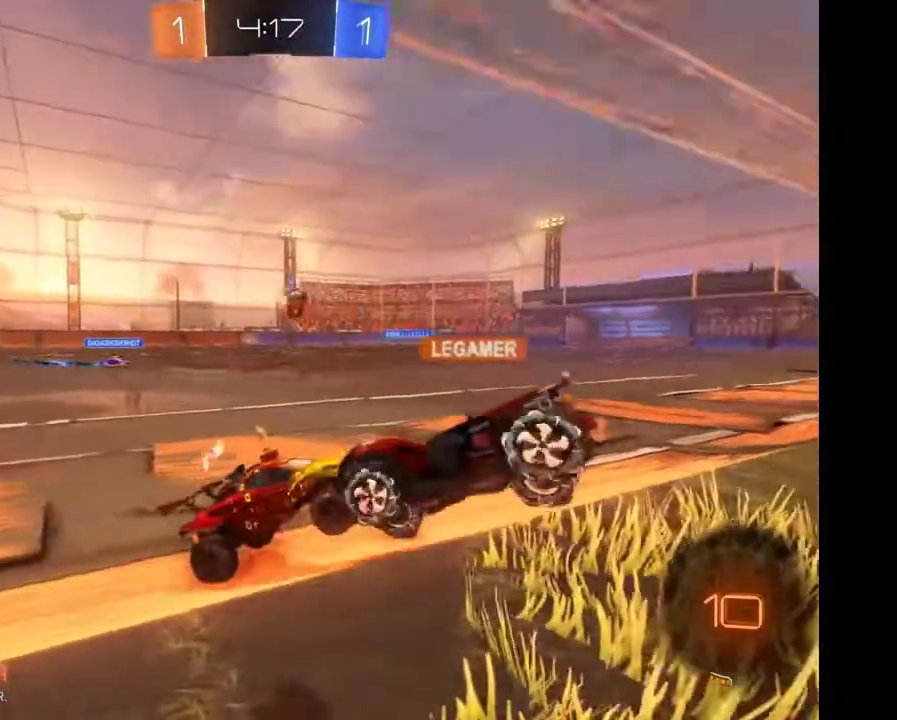
{"buttons": ["R2"], "left_stick": "left", "right_stick": "center", "events": []}
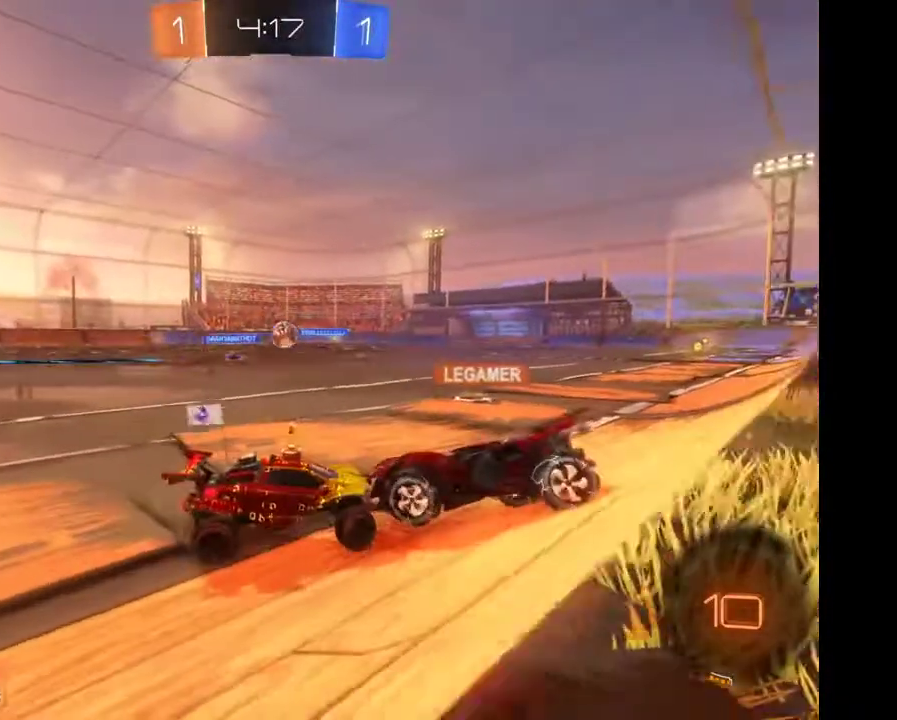
{"buttons": ["R2"], "left_stick": "center", "right_stick": "center", "events": [[500, "left_stick", "center"]]}